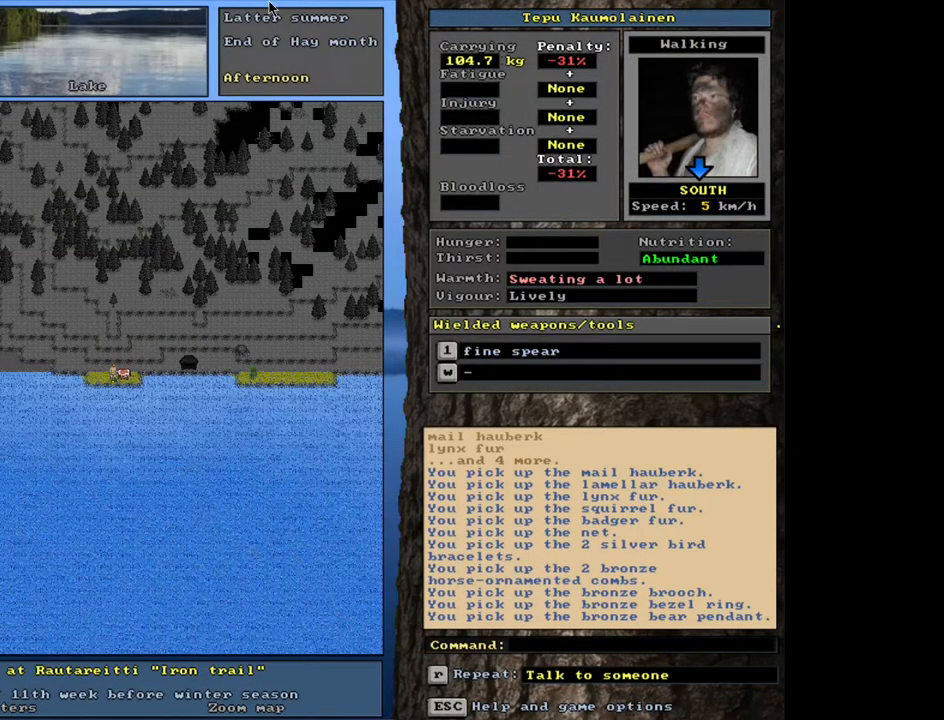
Gameplay with keyboard and mouse; each line is a JSON object with the keys and mouse buttons held at the frame after it. "events" lists presses ("down") and releases ("up") of ".", "/", "0", "1", "2", "3", "4", "5", "6", "8", "9", "a", "alt_l", "alt_r", "b", "backslash", "backspace", "c", "caps_lock", "comma", "ctrl_l", "ctrl_r", "d", "down", "e", "equals", "escape", "f", "f1", "f10", "f11", "f12", "f2", "f3", "f4", "f5", "f6", "f7", "f8", "f9", "g", "h", "i", "j", "k", "l", "lbracket", "left", "m", "minus", "n", "num0", "num1", "num2", "num3", "num4", "num5", "num6", "num7", "num8", "num9", "o", "p", "q", "quote", "r", "rbracket", "return", "right", "s", "semicolon", "shift_l", "shift_r", "space", "super", "t", "tab", "tilde", "up", "v", "w", "x", "y", "z", "mouse_left", "mouse_wheel", "mouse_right", "mouse_mb4" and "mouse_mb5" between this image and that frame as [ms after this image, input, new state], when the widget could be followed in between. "mouse_left", "mouse_wheel", "mouse_right", "mouse_mb4", "mouse_mb5" = the "left", "wheel", "right", "mb4", "mb5" buttons of the "mouse" list. No other keys are recorded. "wheel" means that the mouse wheel is clicked or scrolled. Mouse movement is not recorded. Not read: 7 other_keys u.
{"keys": [], "mouse": [], "events": []}
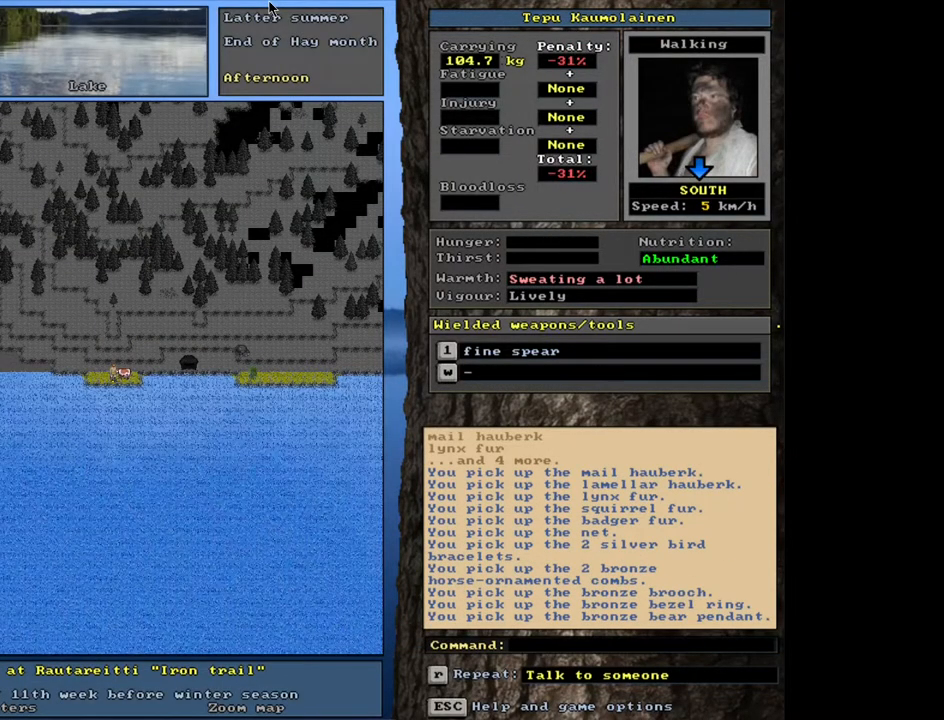
{"keys": [], "mouse": [], "events": []}
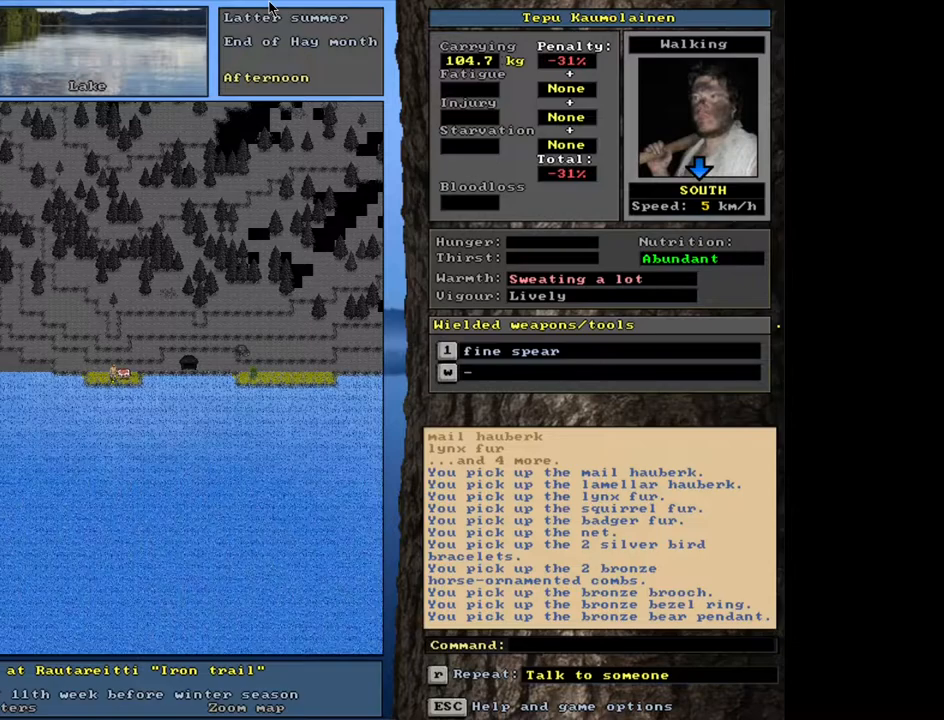
{"keys": ["ctrl_l"], "mouse": [], "events": [[300, "ctrl_l", "down"]]}
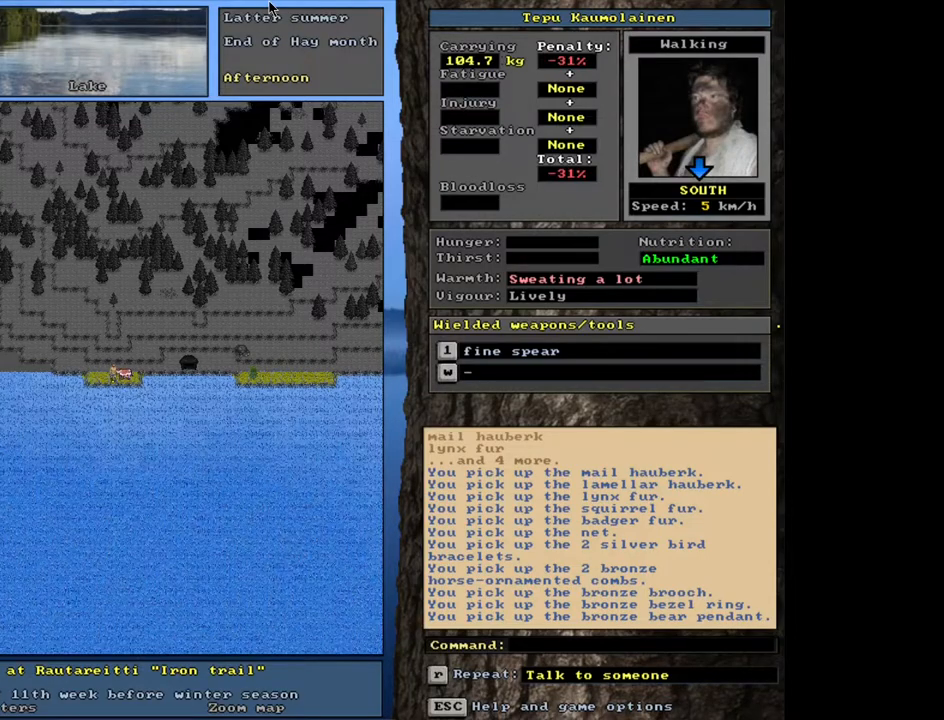
{"keys": ["ctrl_l"], "mouse": [], "events": [[33, "num8", "down"], [133, "num8", "up"], [217, "num8", "down"], [350, "num8", "up"]]}
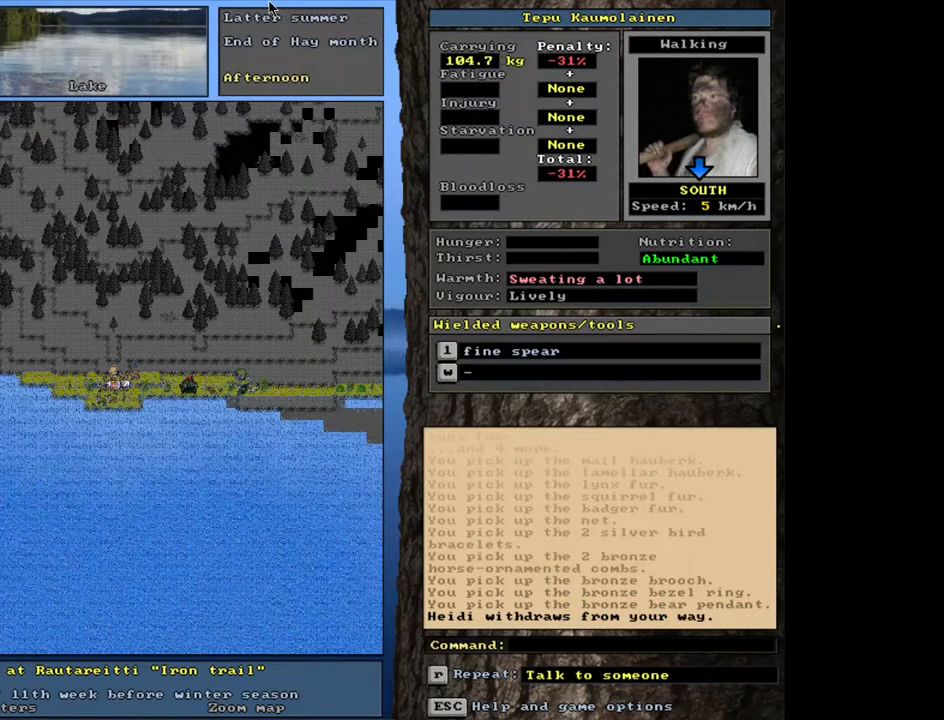
{"keys": ["ctrl_l"], "mouse": [], "events": []}
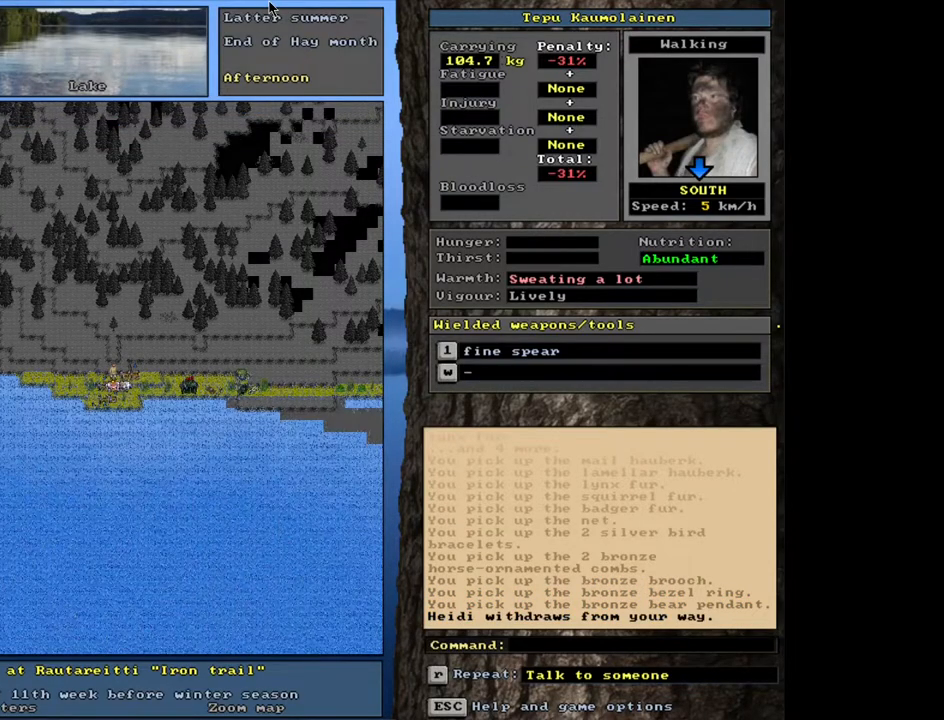
{"keys": [], "mouse": [], "events": [[350, "ctrl_l", "up"]]}
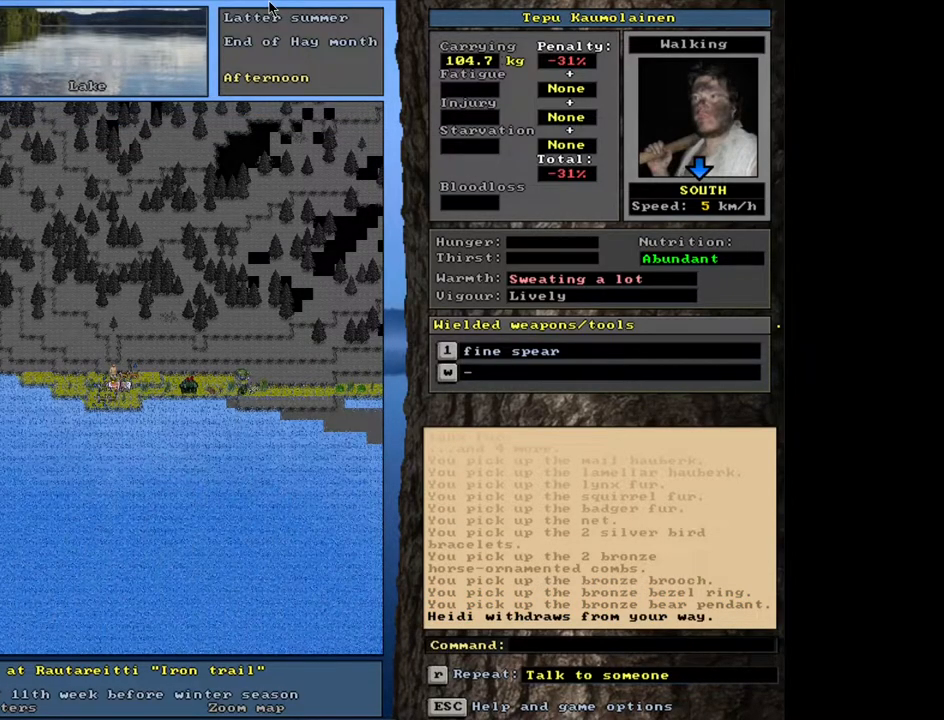
{"keys": ["ctrl_l"], "mouse": [], "events": [[150, "ctrl_l", "down"]]}
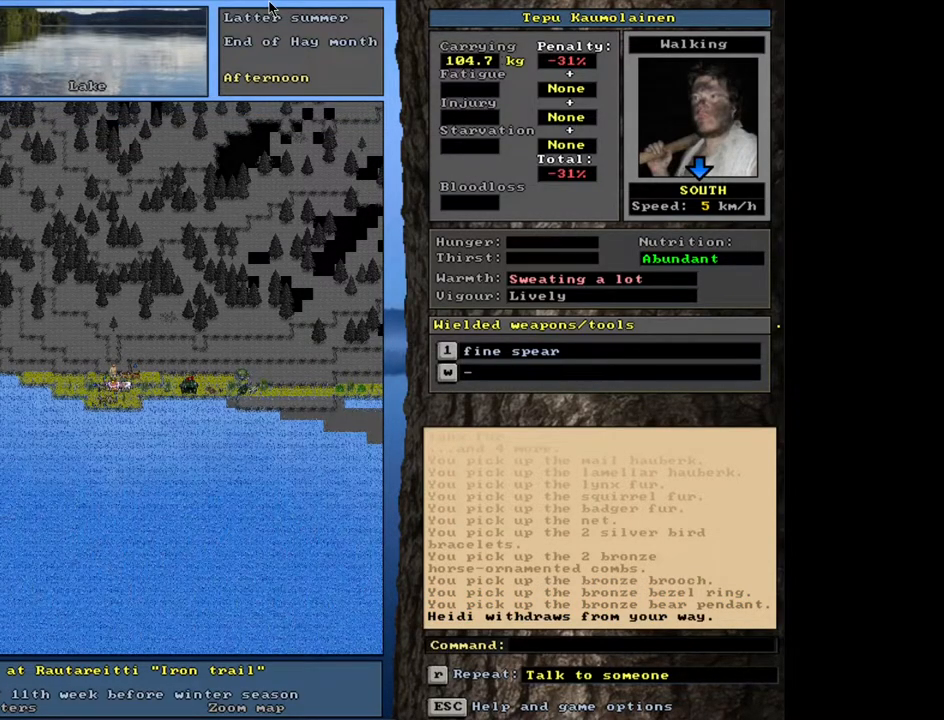
{"keys": ["ctrl_l"], "mouse": [], "events": [[100, "num8", "down"], [200, "num8", "up"]]}
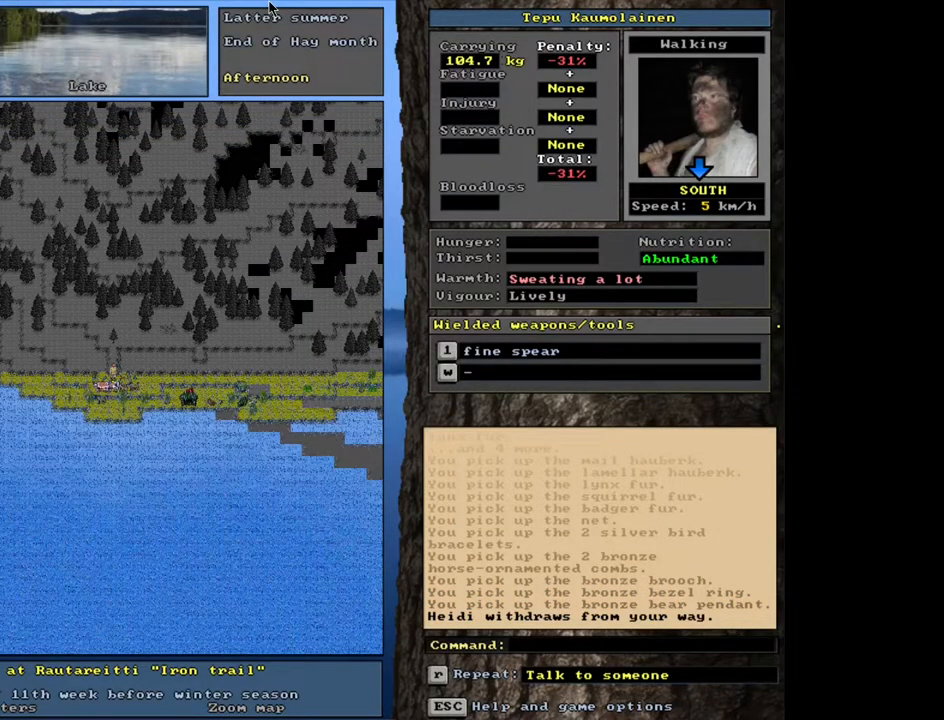
{"keys": ["ctrl_l"], "mouse": [], "events": [[167, "num8", "down"], [283, "num8", "up"]]}
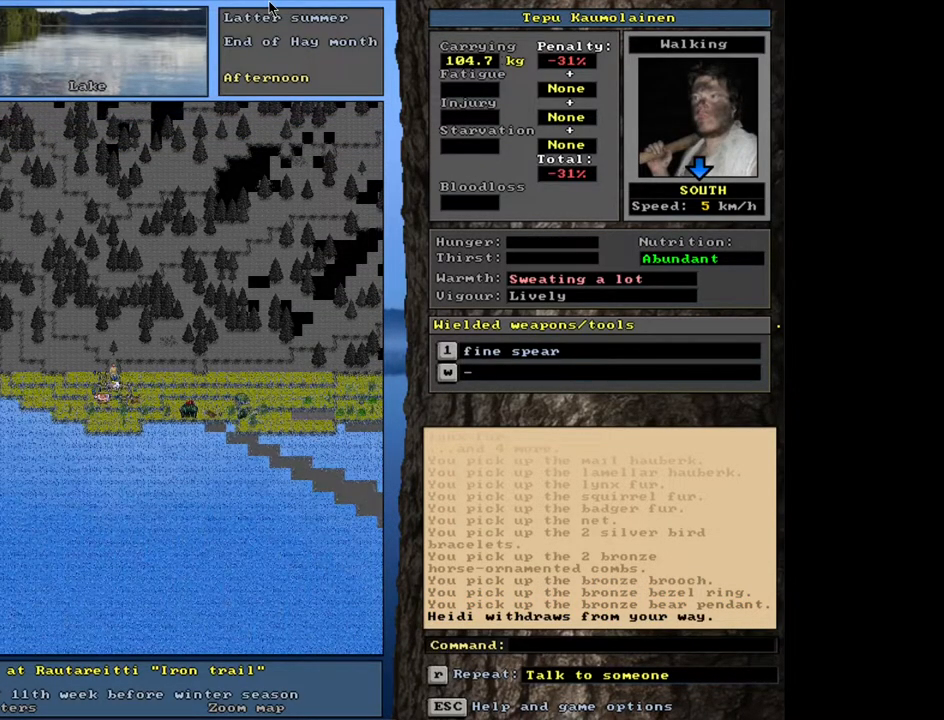
{"keys": ["f3"], "mouse": [], "events": [[100, "ctrl_l", "up"], [500, "f3", "down"]]}
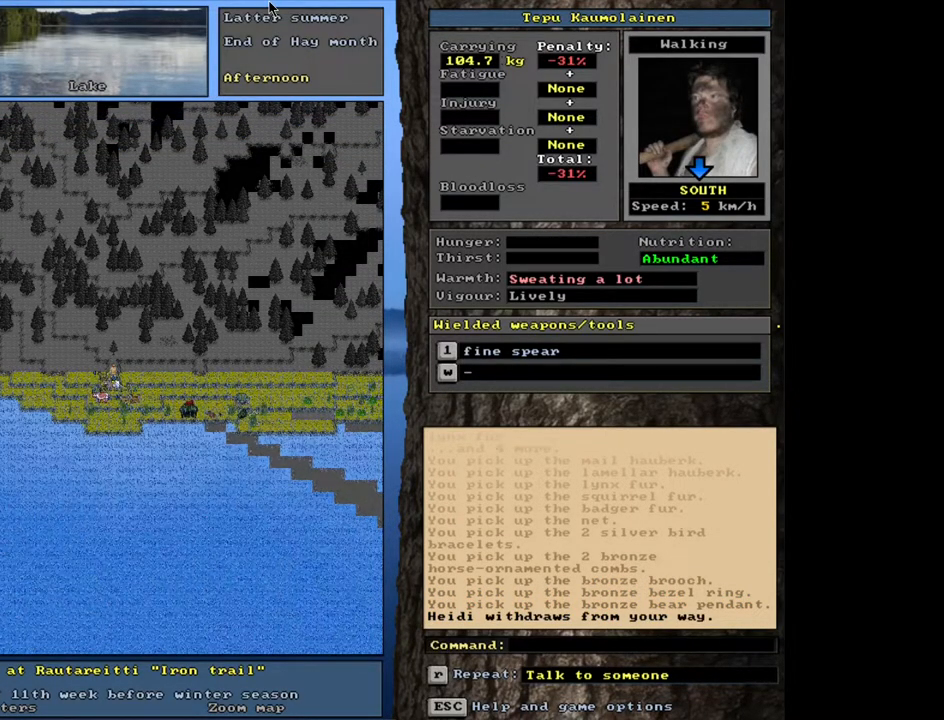
{"keys": [], "mouse": [], "events": [[83, "f3", "up"], [217, "num2", "down"], [300, "num2", "up"]]}
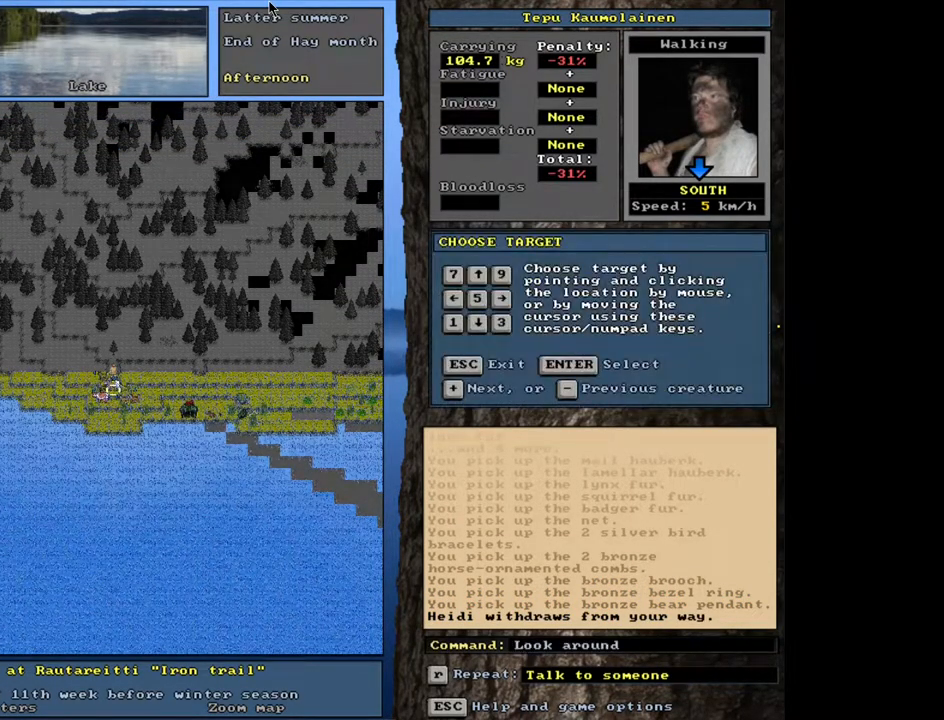
{"keys": [], "mouse": [], "events": []}
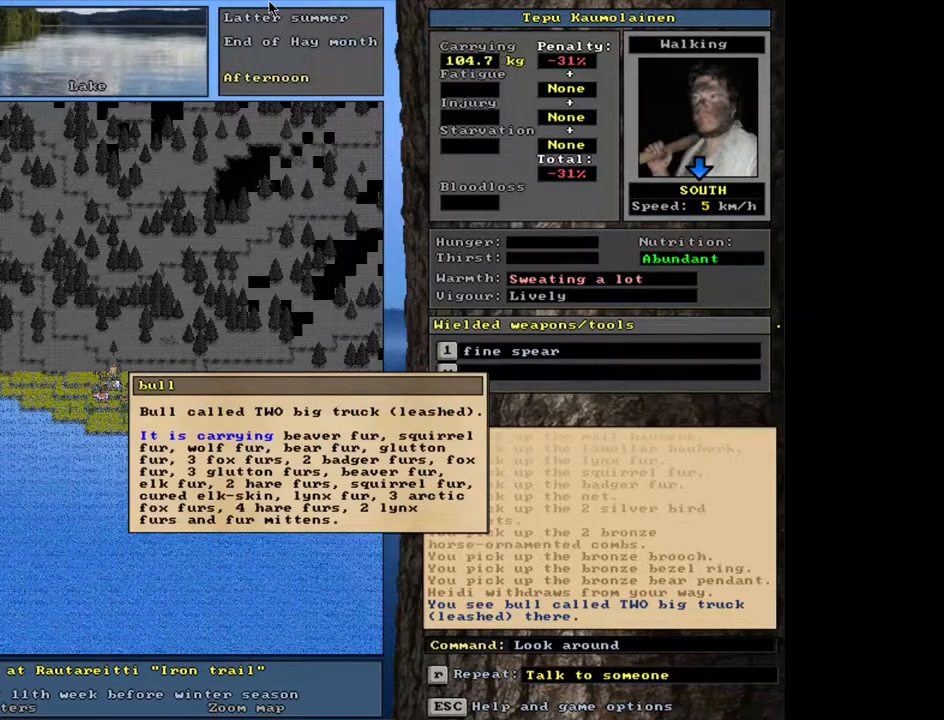
{"keys": [], "mouse": [], "events": []}
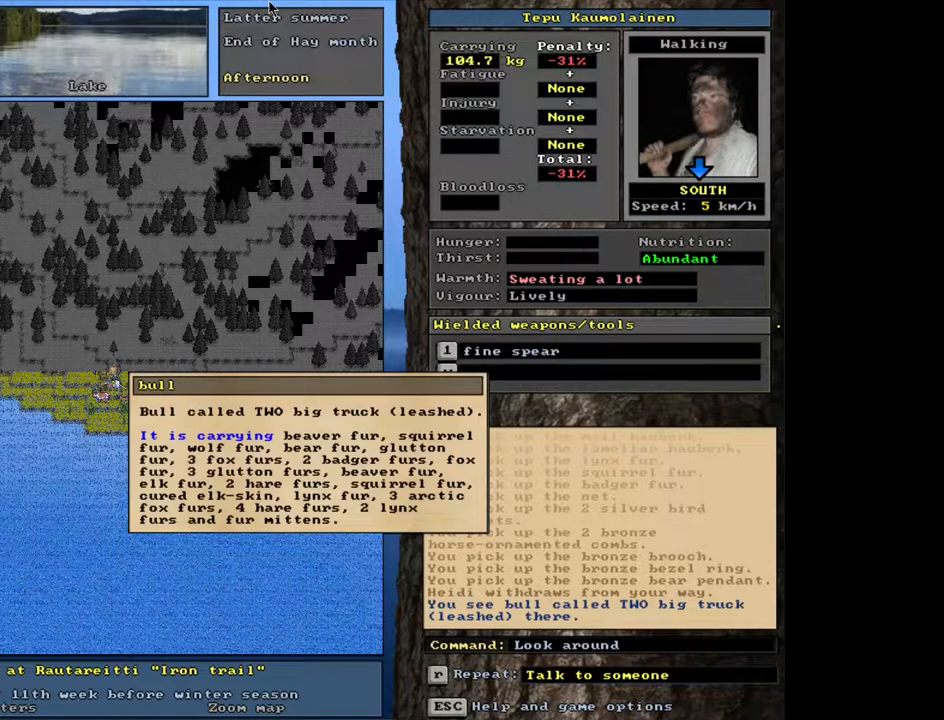
{"keys": [], "mouse": [], "events": []}
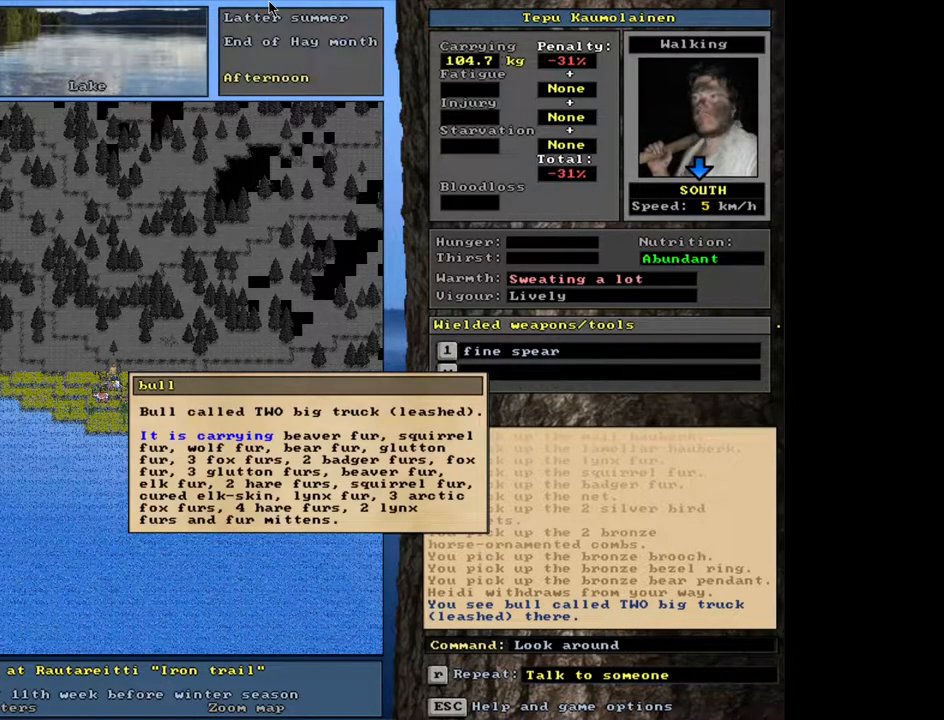
{"keys": ["escape"], "mouse": [], "events": [[283, "escape", "down"], [383, "escape", "up"], [483, "escape", "down"]]}
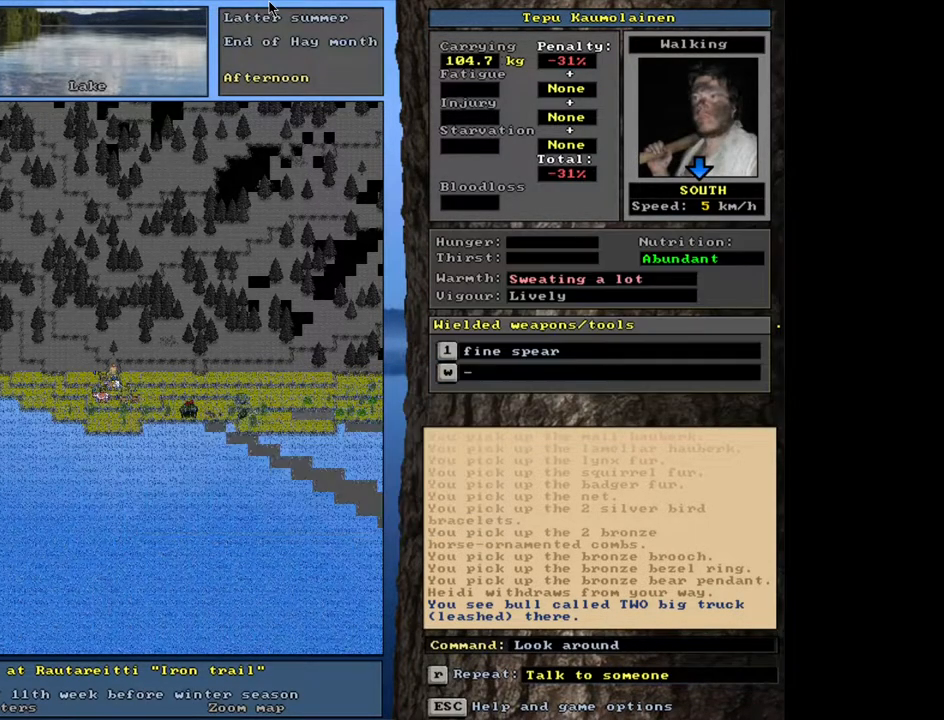
{"keys": [], "mouse": [], "events": [[67, "escape", "up"], [383, "d", "down"], [500, "d", "up"]]}
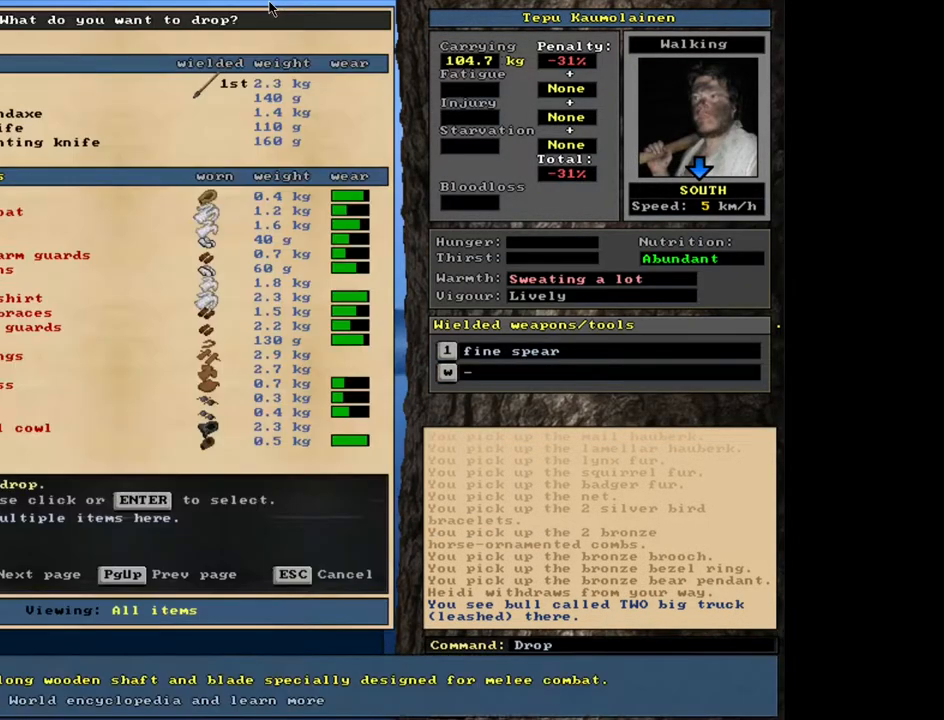
{"keys": [], "mouse": [], "events": [[133, "tab", "down"], [183, "f", "down"], [233, "tab", "up"], [283, "f", "up"]]}
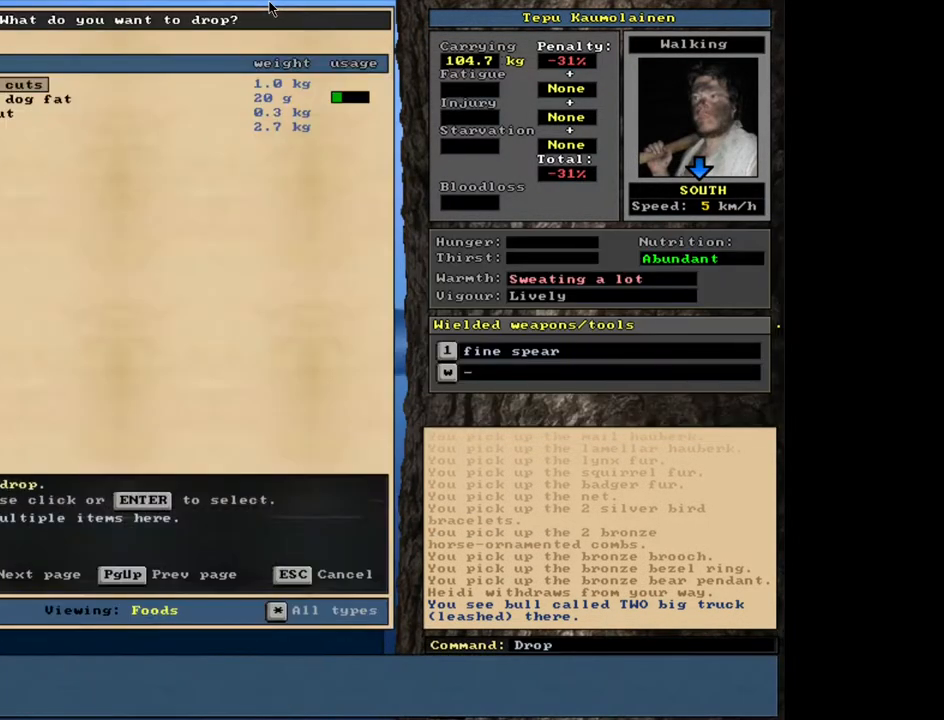
{"keys": [], "mouse": [], "events": [[183, "tab", "down"], [250, "h", "down"], [283, "tab", "up"], [350, "h", "up"]]}
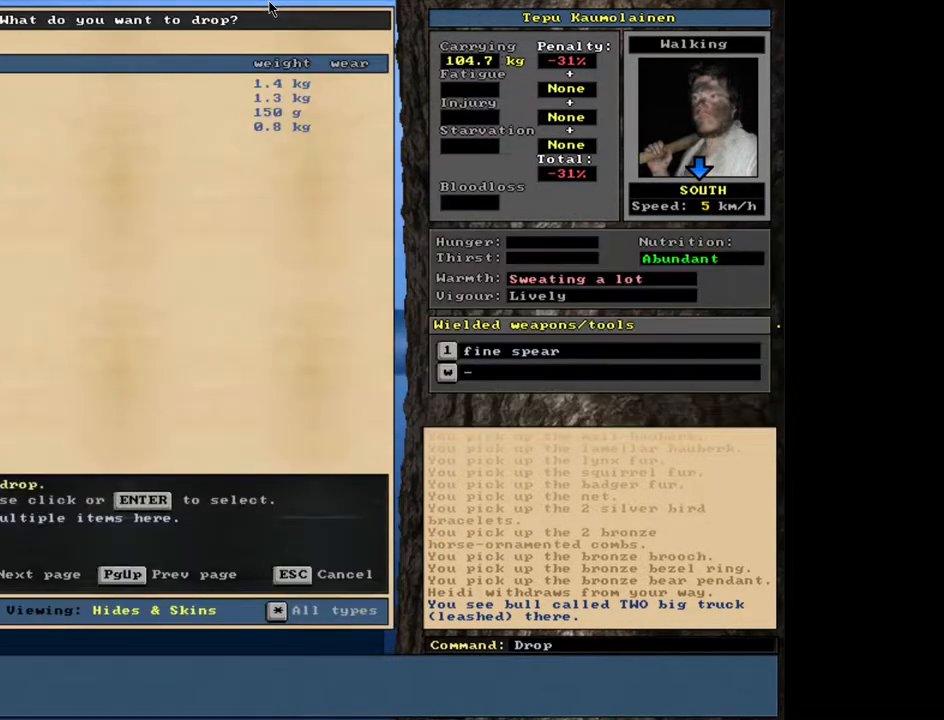
{"keys": [], "mouse": [], "events": []}
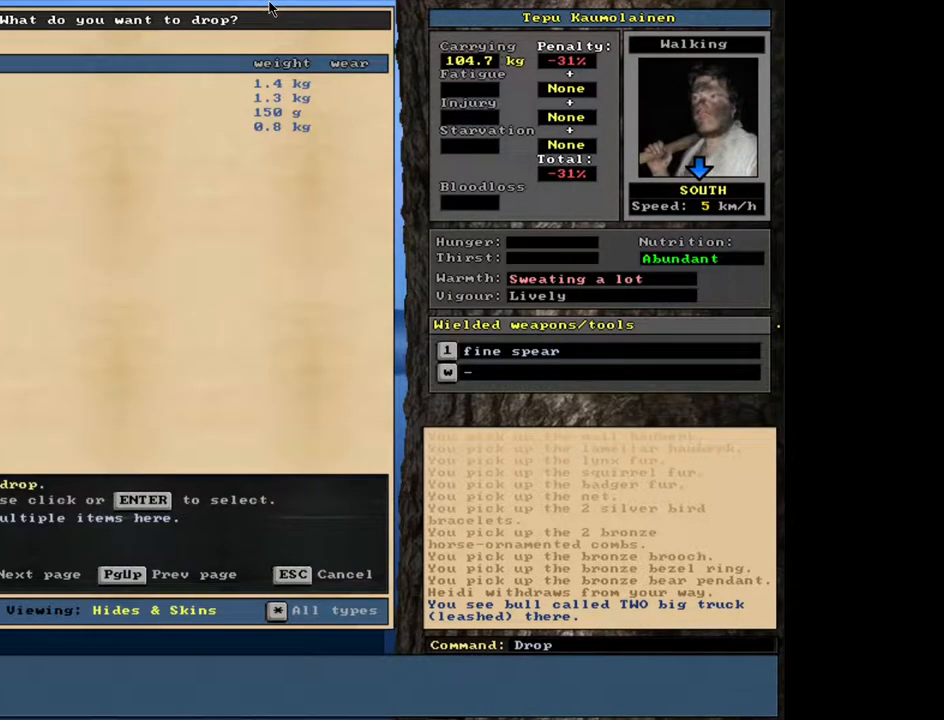
{"keys": ["shift_l"], "mouse": [], "events": [[267, "shift_l", "down"]]}
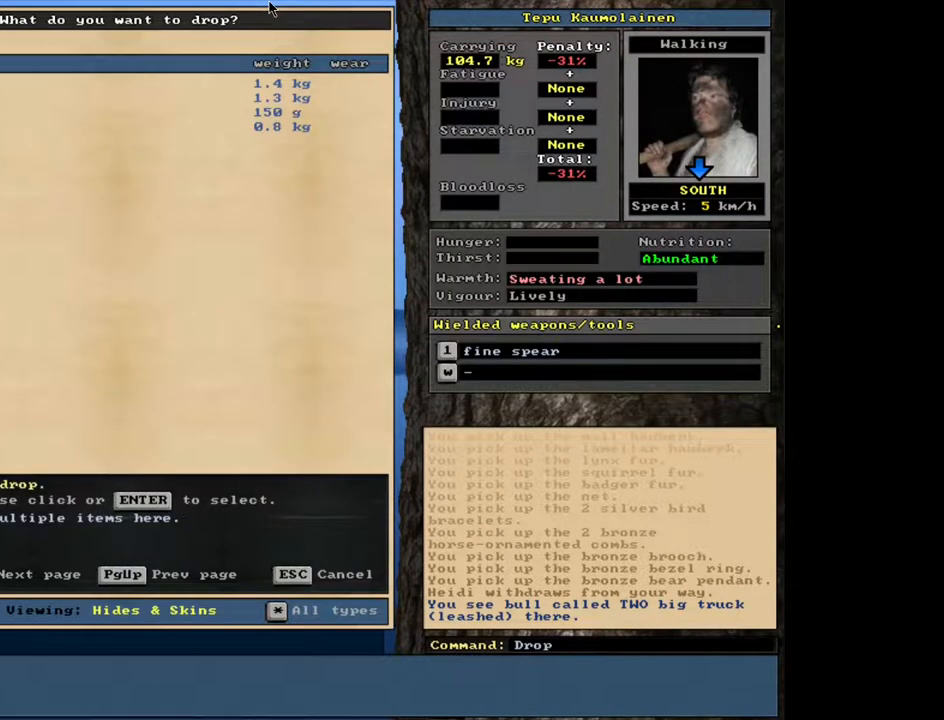
{"keys": [], "mouse": [], "events": [[300, "shift_l", "up"]]}
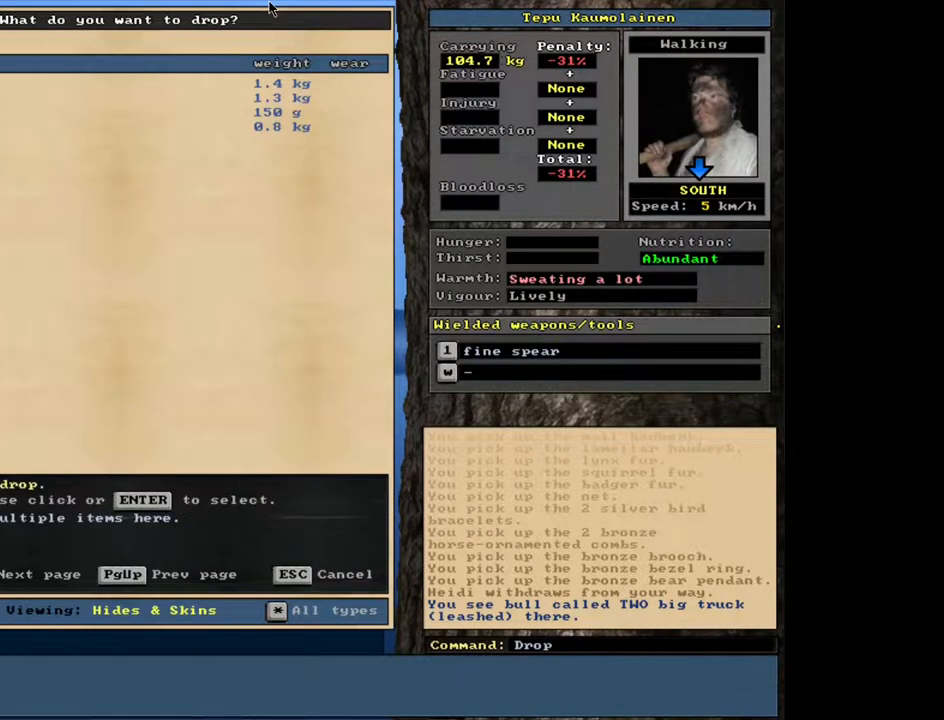
{"keys": [], "mouse": [], "events": [[317, "escape", "down"], [383, "escape", "up"]]}
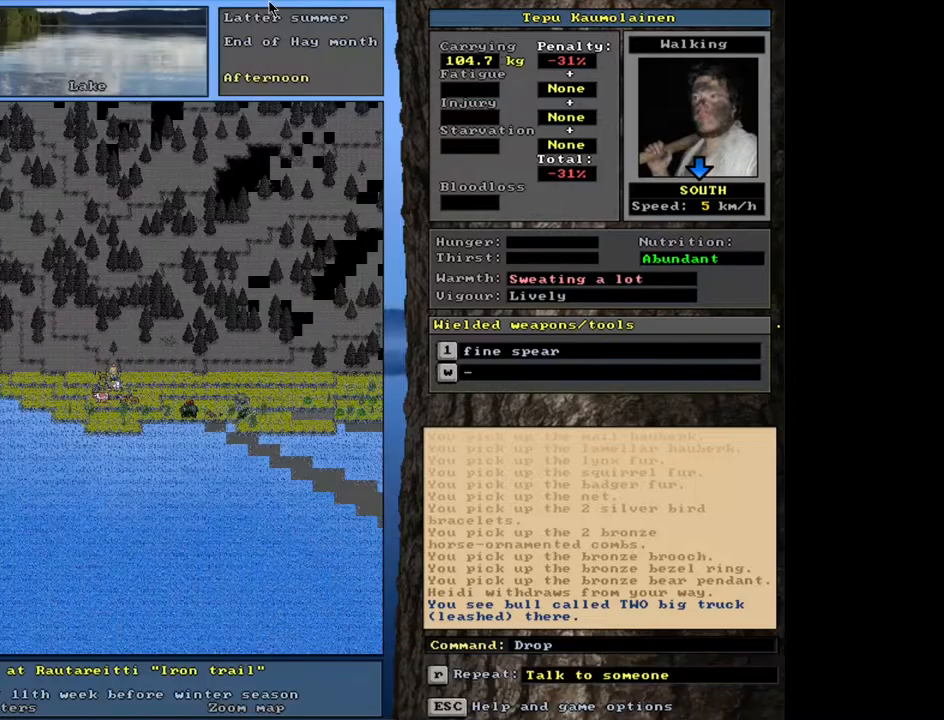
{"keys": ["ctrl_l", "num6"], "mouse": [], "events": [[100, "ctrl_l", "down"], [133, "num3", "down"], [233, "num3", "up"], [400, "num6", "down"]]}
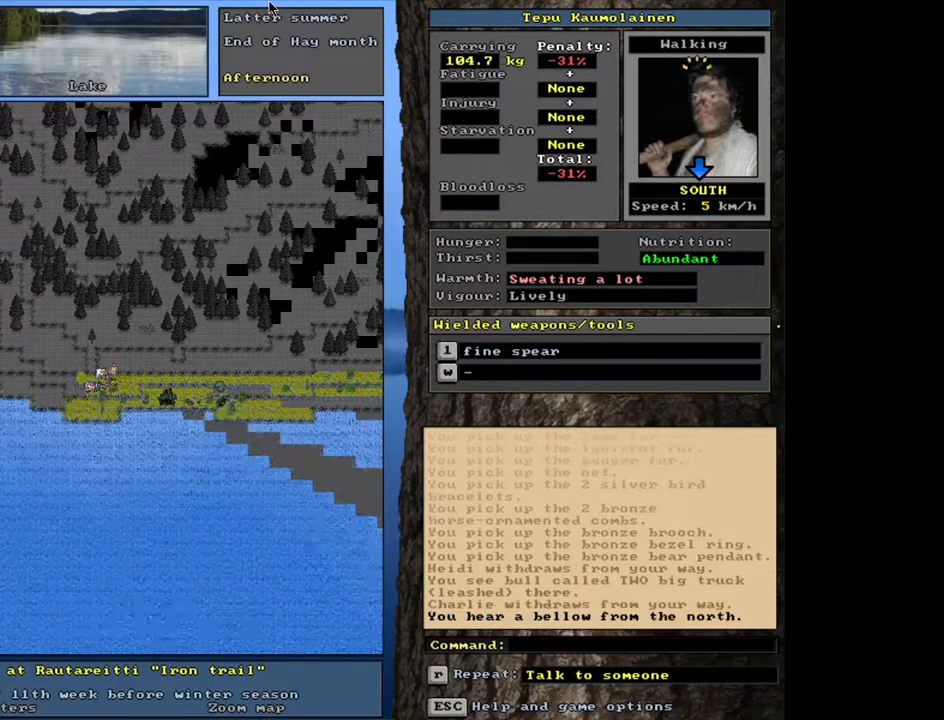
{"keys": ["ctrl_l"], "mouse": [], "events": [[17, "num6", "up"], [67, "num6", "down"], [183, "num6", "up"], [383, "num3", "down"], [467, "num3", "up"]]}
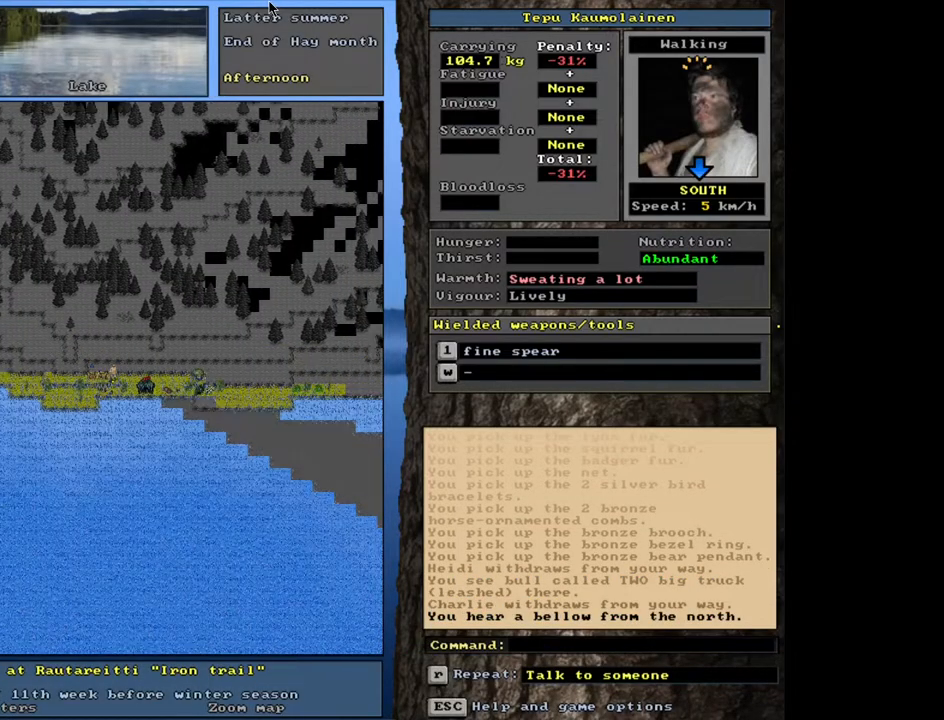
{"keys": ["ctrl_l", "num3"], "mouse": [], "events": [[183, "num6", "down"], [267, "num6", "up"], [417, "num3", "down"]]}
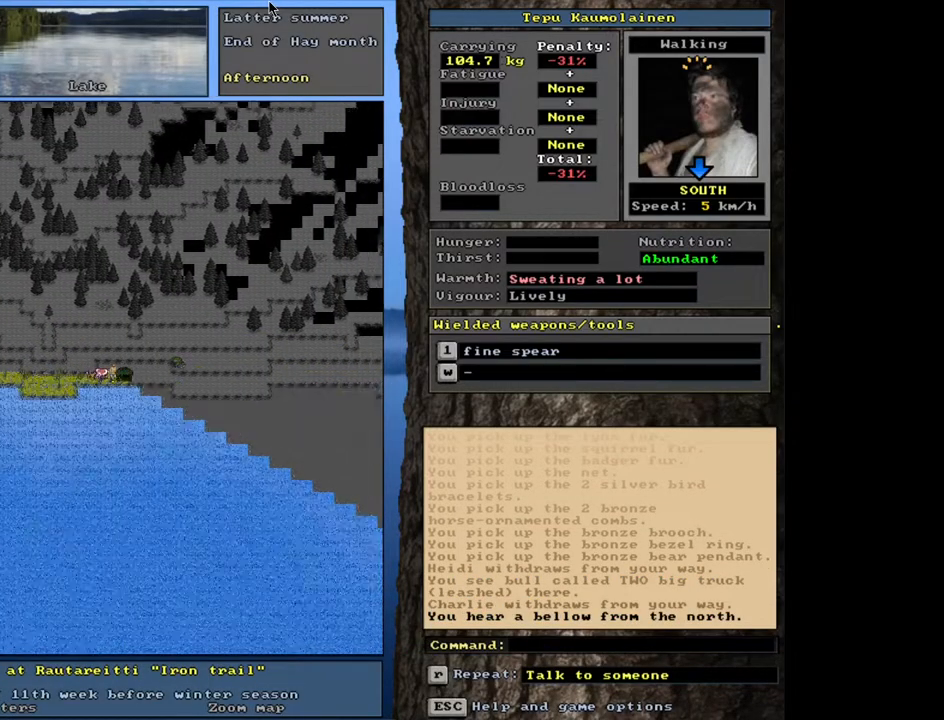
{"keys": ["ctrl_l"], "mouse": [], "events": [[17, "num3", "up"], [150, "num6", "down"], [233, "num6", "up"], [350, "num6", "down"], [433, "num6", "up"]]}
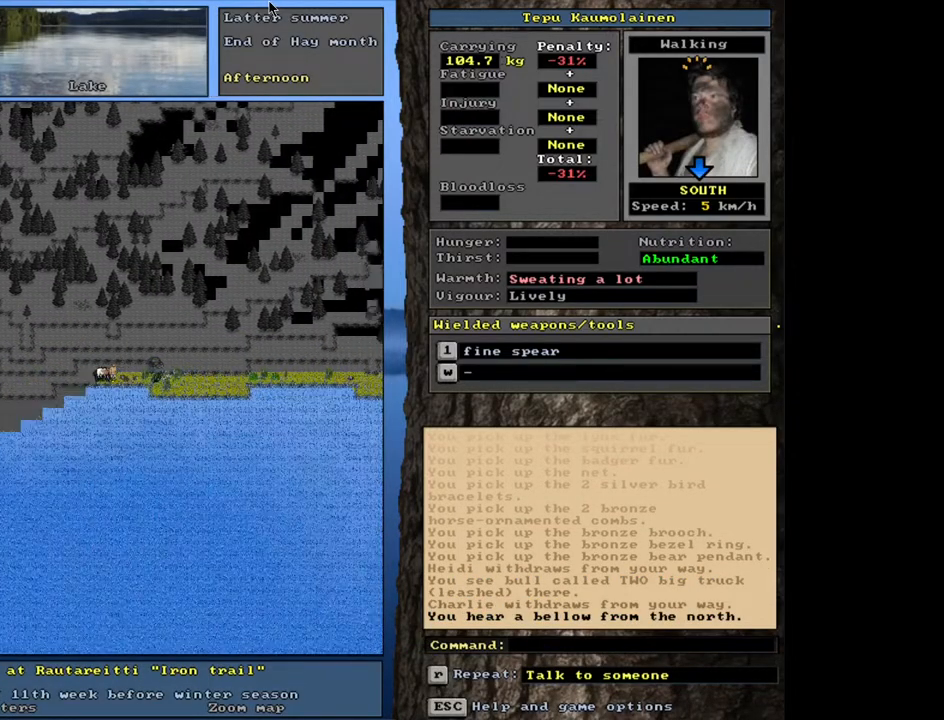
{"keys": [], "mouse": [], "events": [[267, "num6", "down"], [350, "num6", "up"], [500, "ctrl_l", "up"]]}
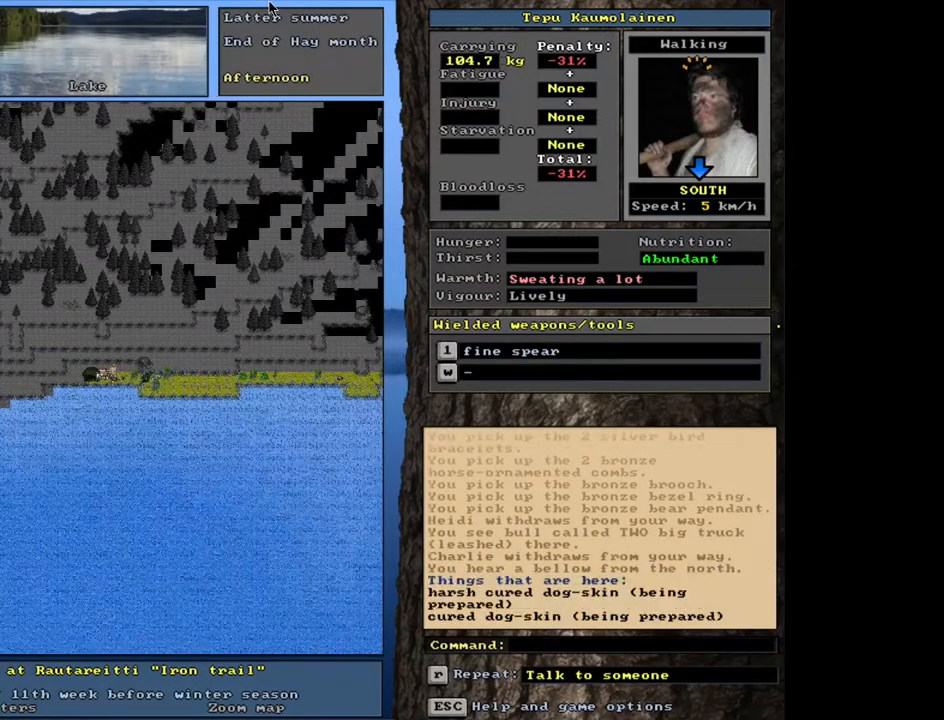
{"keys": [], "mouse": [], "events": []}
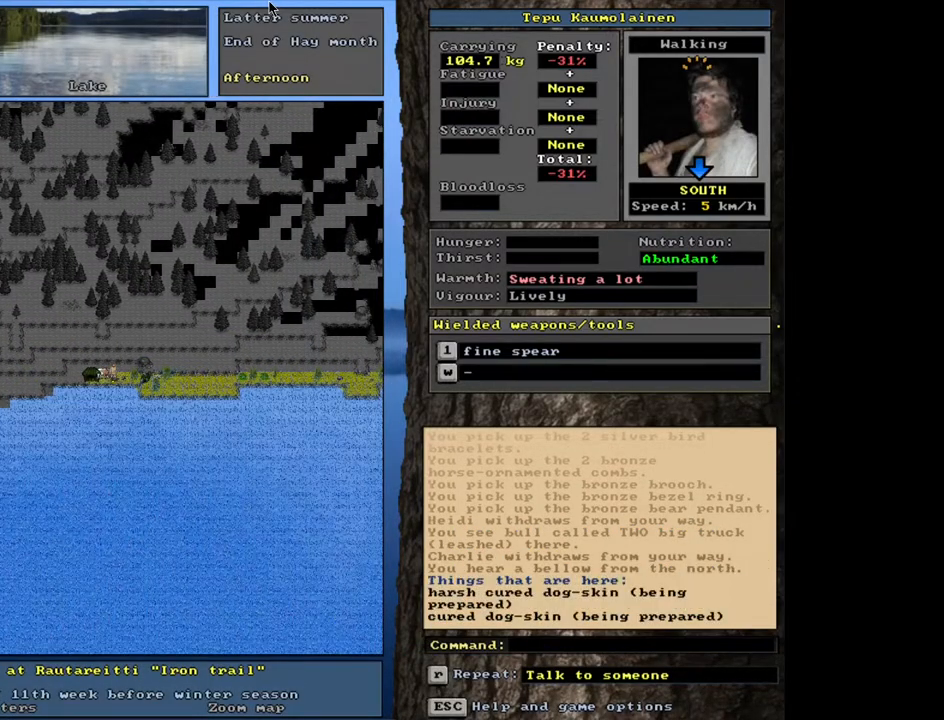
{"keys": [], "mouse": [], "events": []}
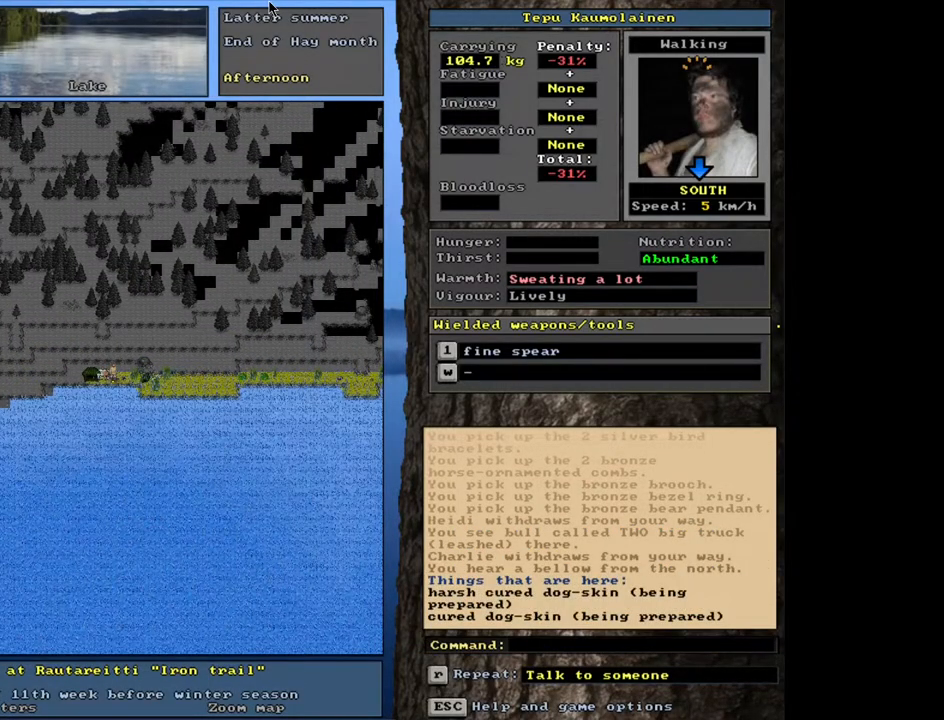
{"keys": [], "mouse": [], "events": [[200, "d", "down"], [300, "d", "up"]]}
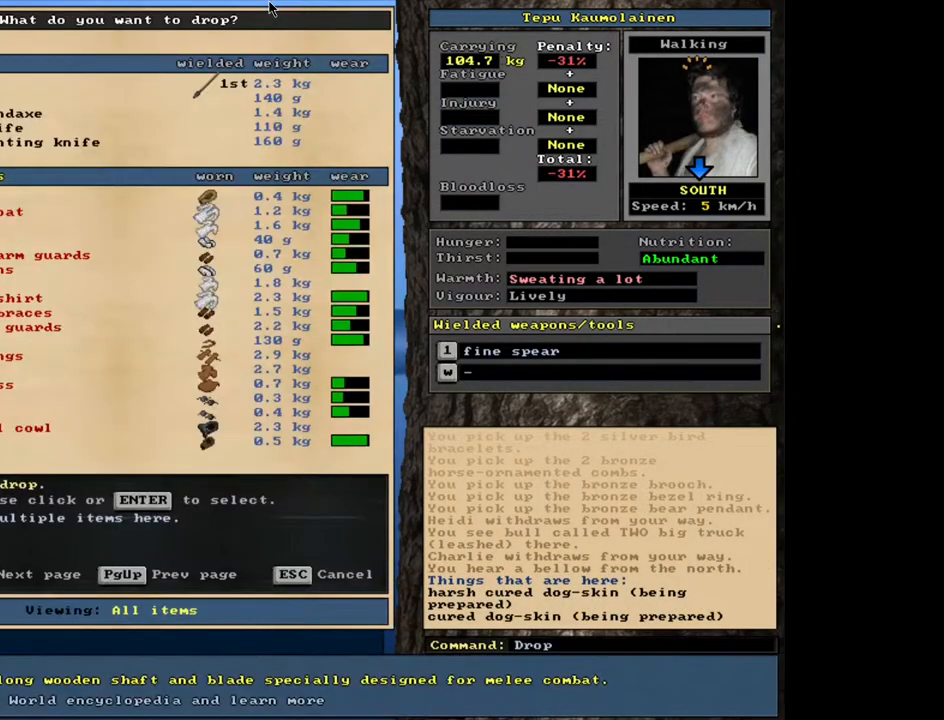
{"keys": ["tab"], "mouse": [], "events": [[467, "tab", "down"]]}